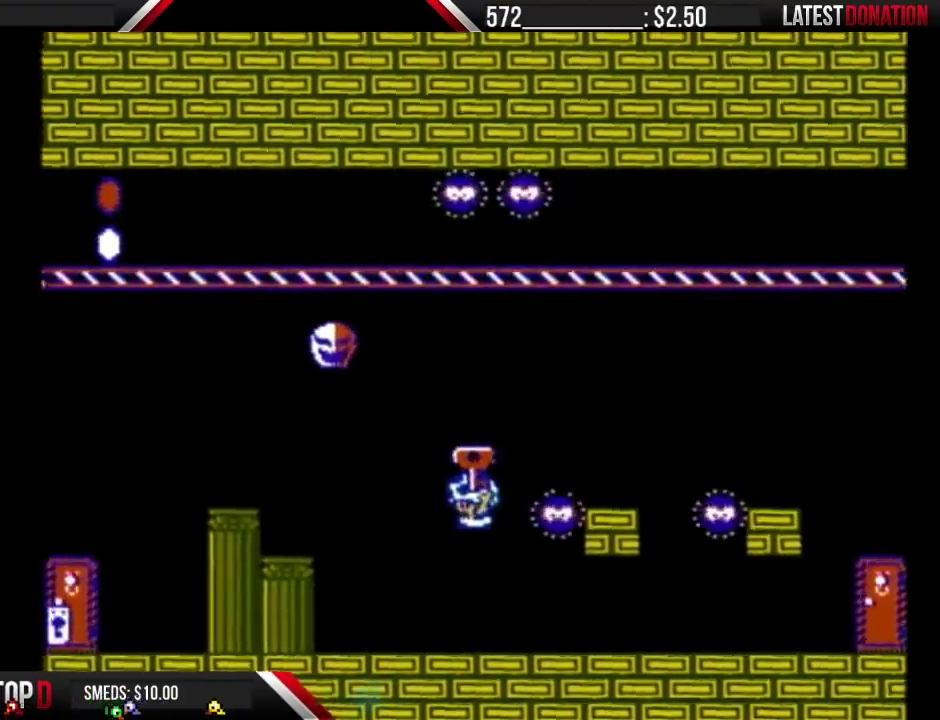
Gameplay with a controller (Nintendo layout); each line is a JSON object with the inputs held at the frame after it. "events" lists button and stick changes between this image and that frame as [ms after this image, input, new state], when the widget could be followed in between. Not read: L3 R3.
{"buttons": ["B", "DPAD_LEFT"], "events": [[183, "DPAD_DOWN", "down"], [217, "DPAD_LEFT", "up"], [233, "A", "down"], [300, "DPAD_LEFT", "down"], [333, "DPAD_DOWN", "up"], [483, "A", "up"]]}
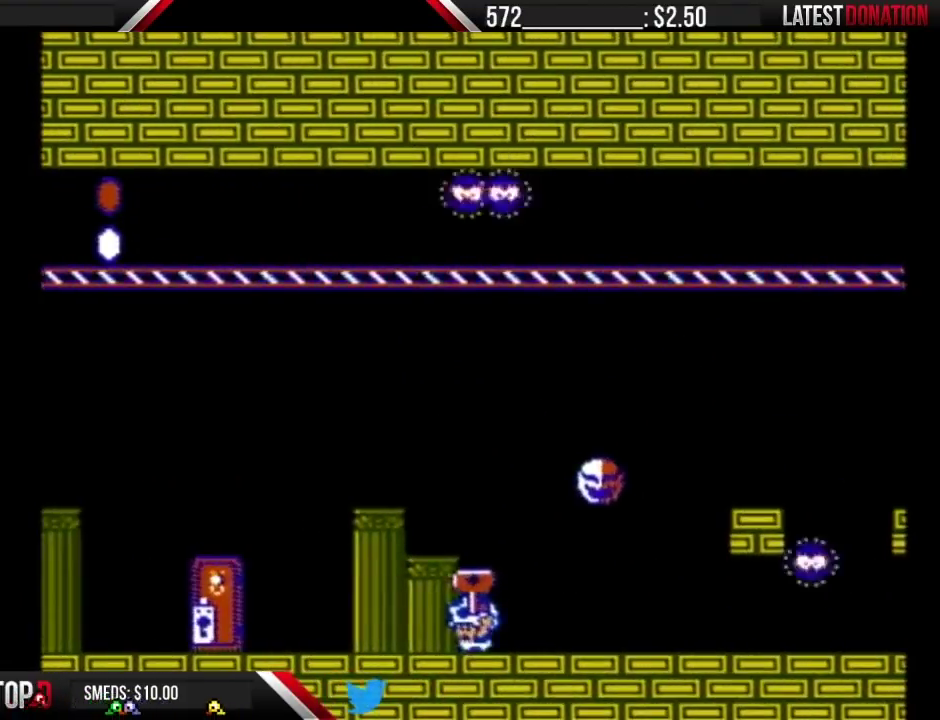
{"buttons": ["A", "B", "DPAD_LEFT"], "events": [[50, "A", "down"]]}
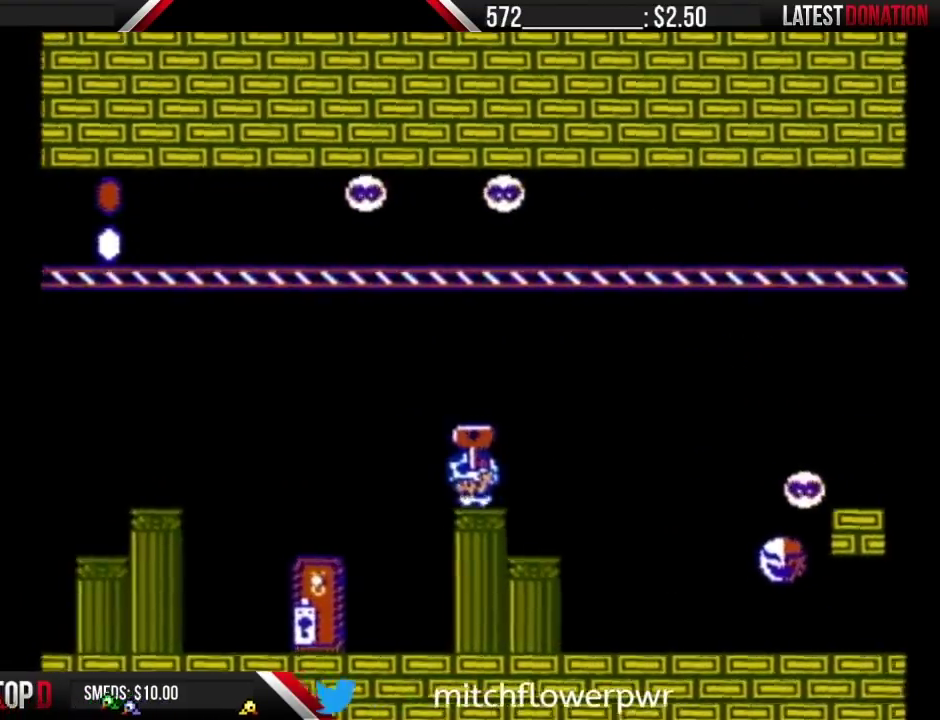
{"buttons": ["B", "DPAD_UP"], "events": [[17, "A", "up"], [267, "DPAD_LEFT", "up"], [333, "DPAD_RIGHT", "down"], [400, "DPAD_RIGHT", "up"], [467, "DPAD_UP", "down"]]}
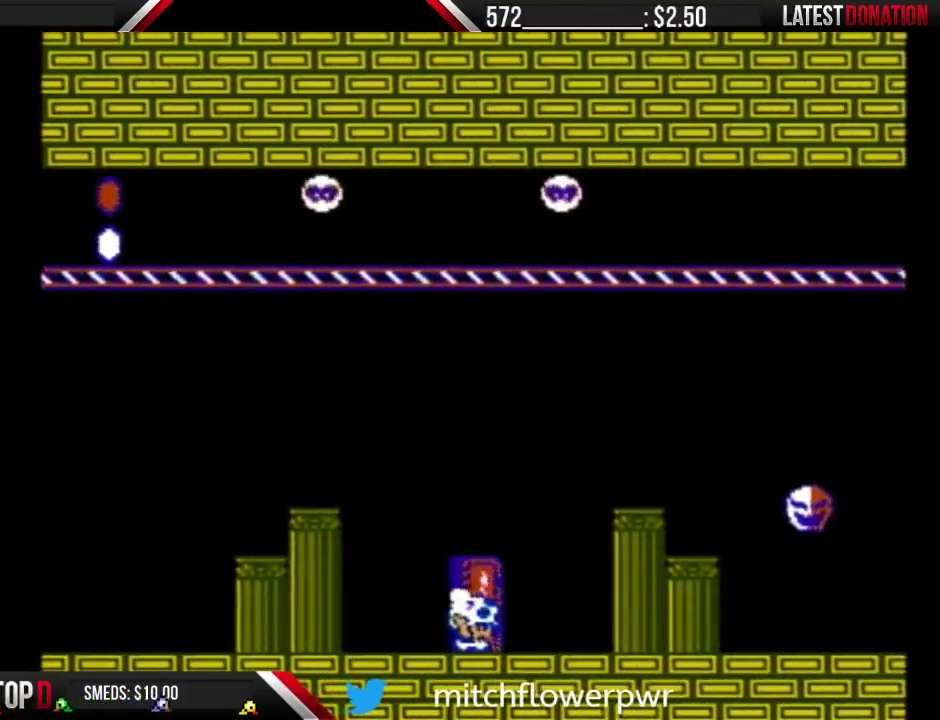
{"buttons": ["B", "DPAD_RIGHT"], "events": [[117, "DPAD_UP", "up"], [267, "DPAD_RIGHT", "down"]]}
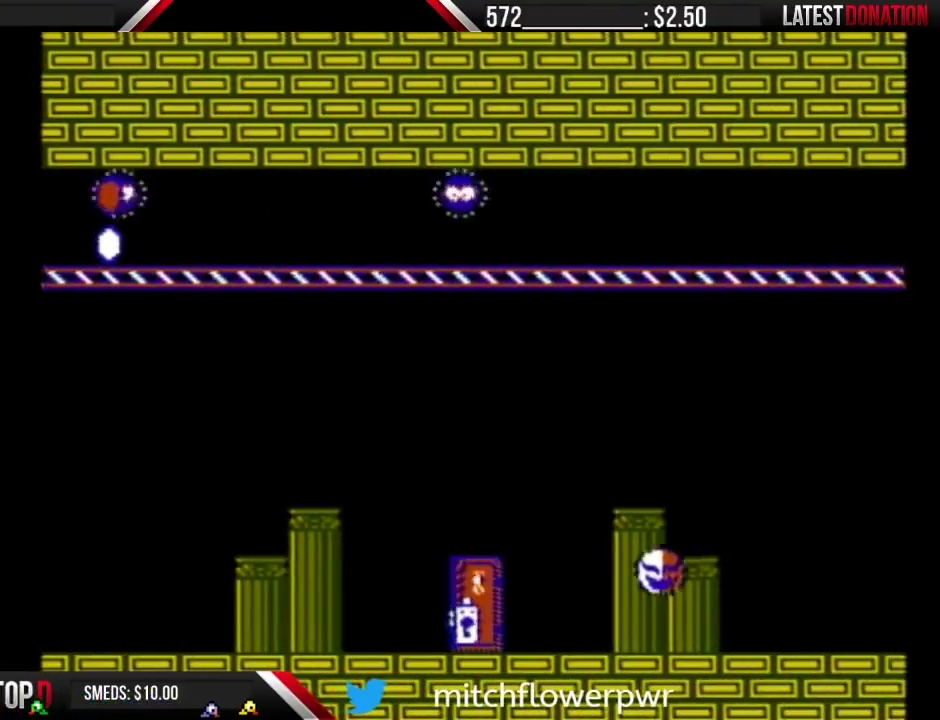
{"buttons": ["B", "DPAD_RIGHT"], "events": []}
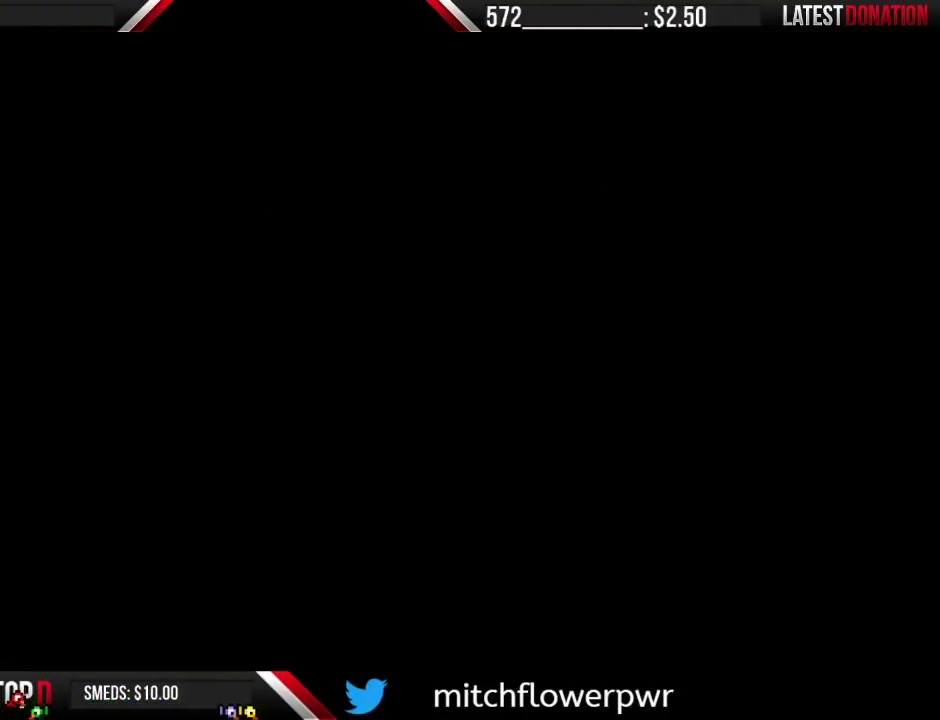
{"buttons": ["B", "DPAD_RIGHT"], "events": []}
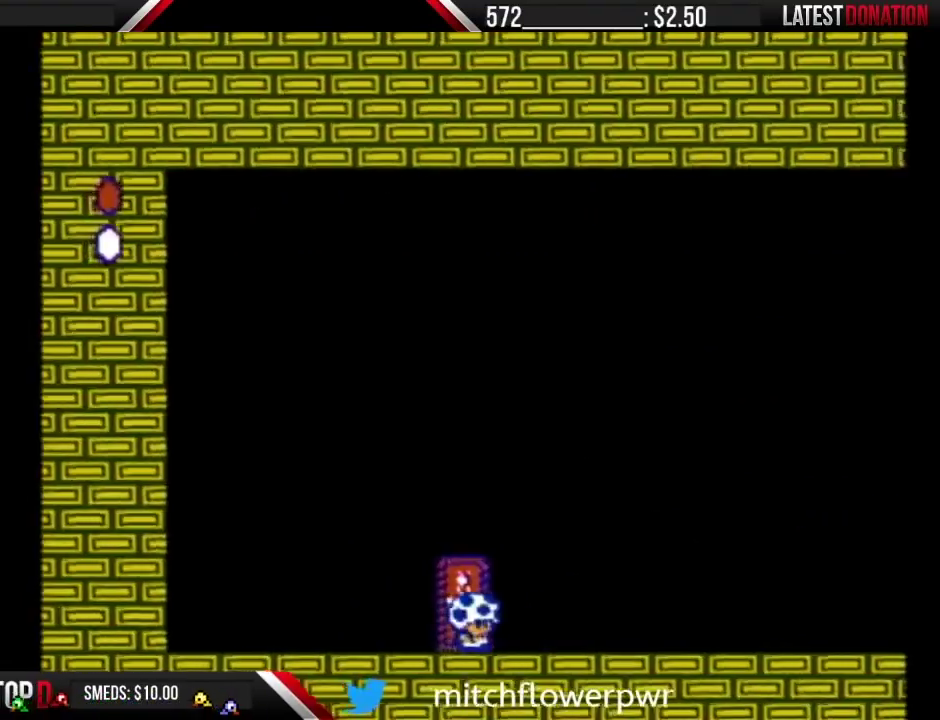
{"buttons": ["B", "DPAD_RIGHT"], "events": []}
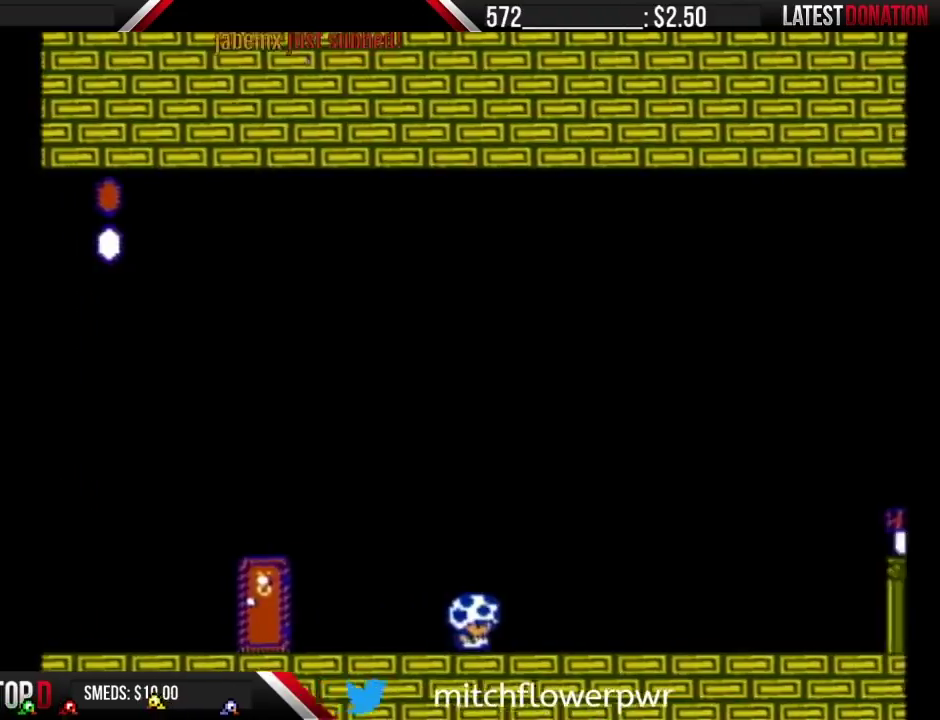
{"buttons": ["B", "DPAD_RIGHT"], "events": []}
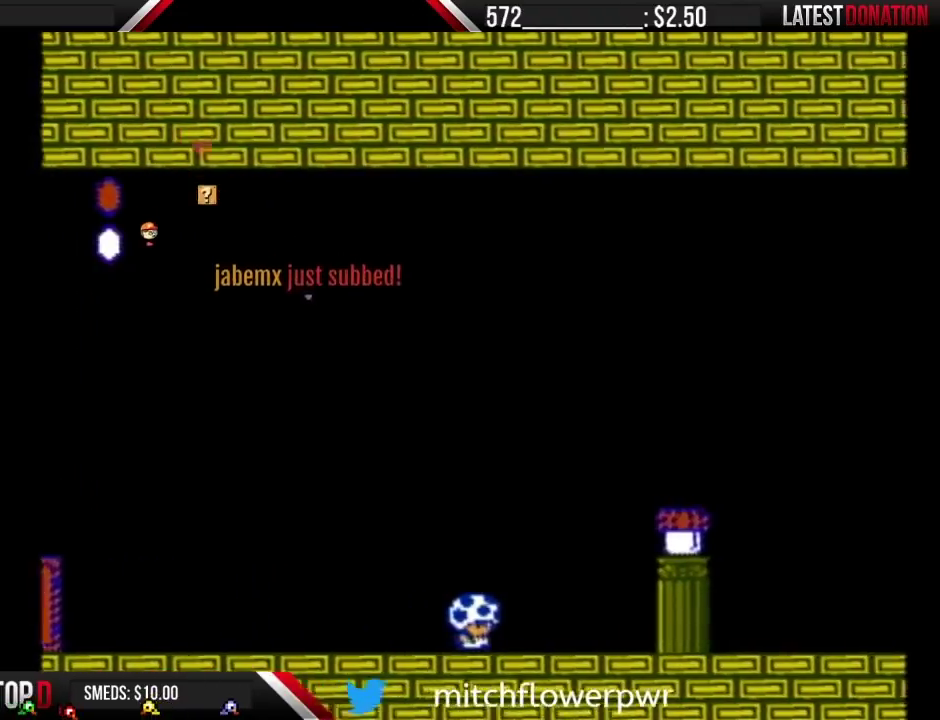
{"buttons": ["DPAD_RIGHT"], "events": [[117, "A", "down"], [367, "A", "up"], [400, "B", "up"]]}
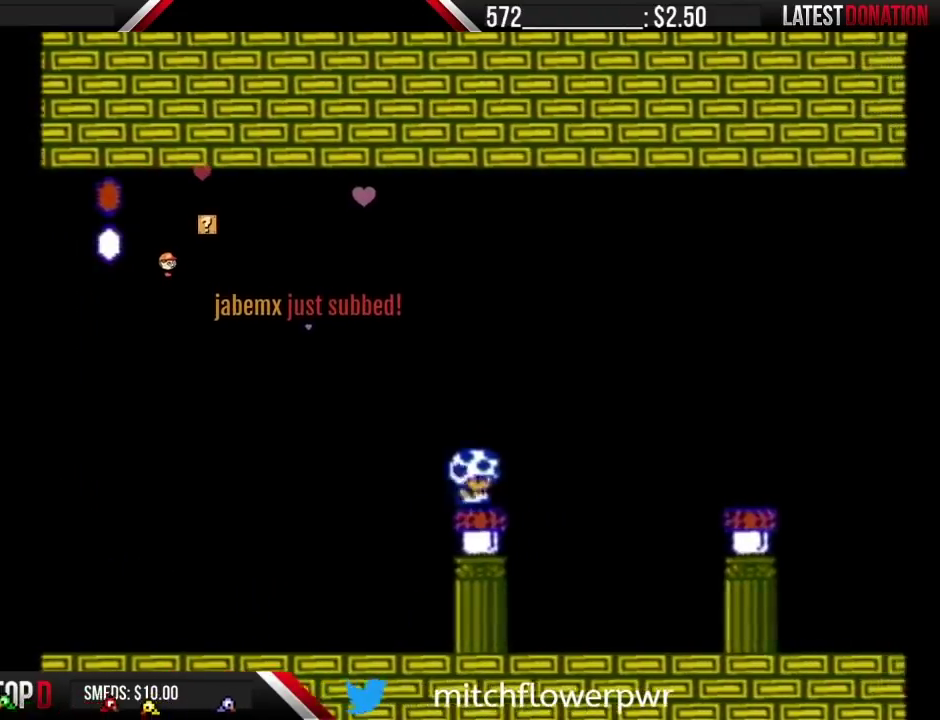
{"buttons": ["B", "DPAD_RIGHT"], "events": [[50, "B", "down"]]}
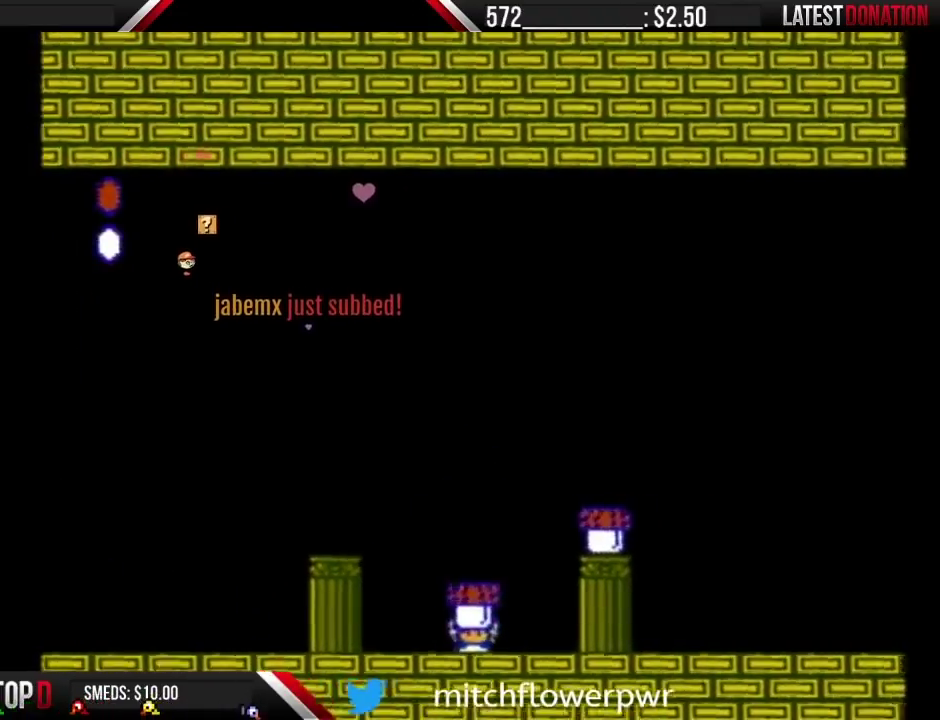
{"buttons": ["B", "DPAD_RIGHT"], "events": [[117, "A", "down"], [400, "A", "up"]]}
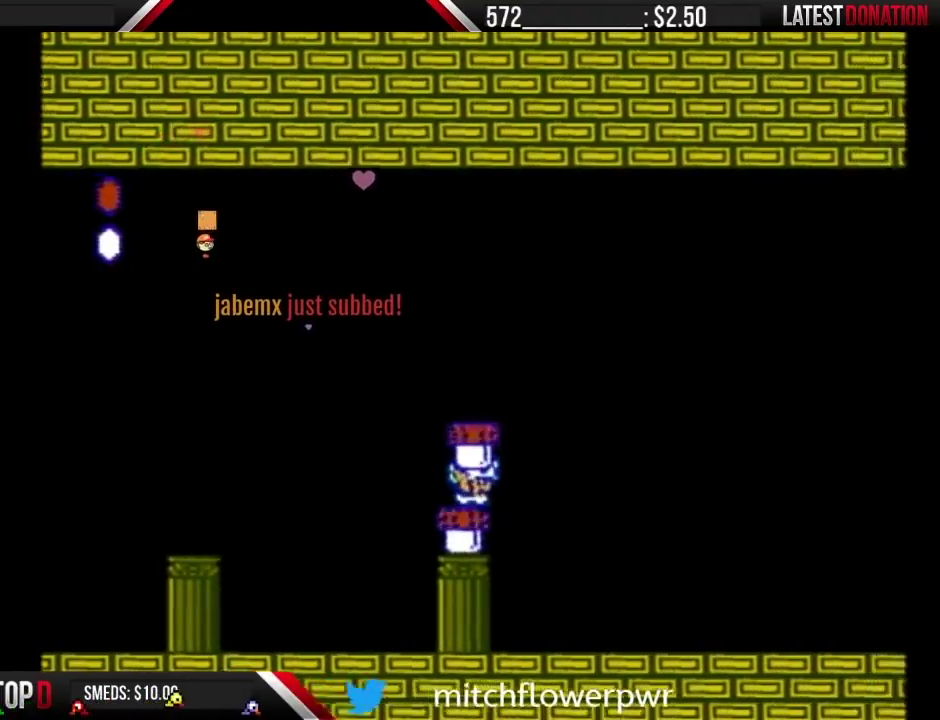
{"buttons": ["B", "DPAD_RIGHT"], "events": []}
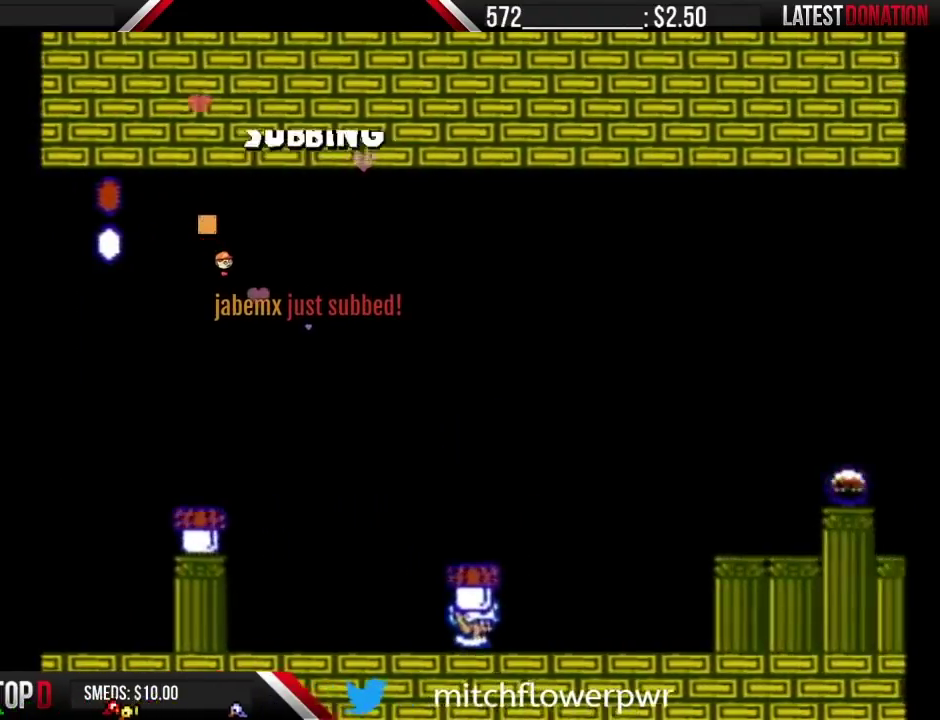
{"buttons": ["B", "DPAD_RIGHT"], "events": [[183, "A", "down"], [400, "A", "up"]]}
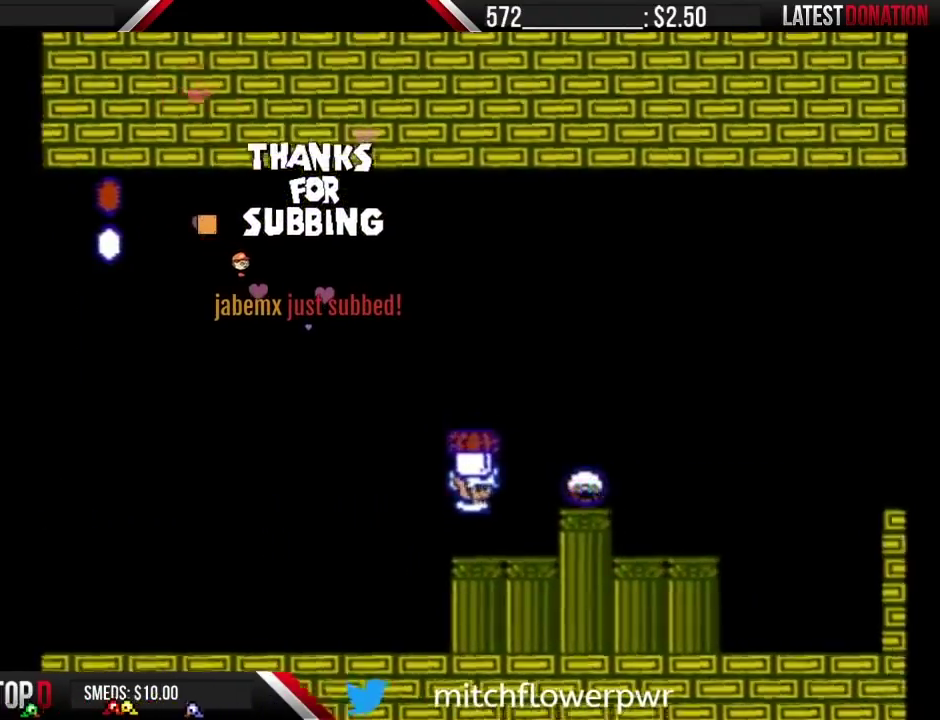
{"buttons": ["B", "DPAD_RIGHT"], "events": [[233, "A", "down"], [233, "DPAD_RIGHT", "up"], [367, "A", "up"], [400, "DPAD_RIGHT", "down"]]}
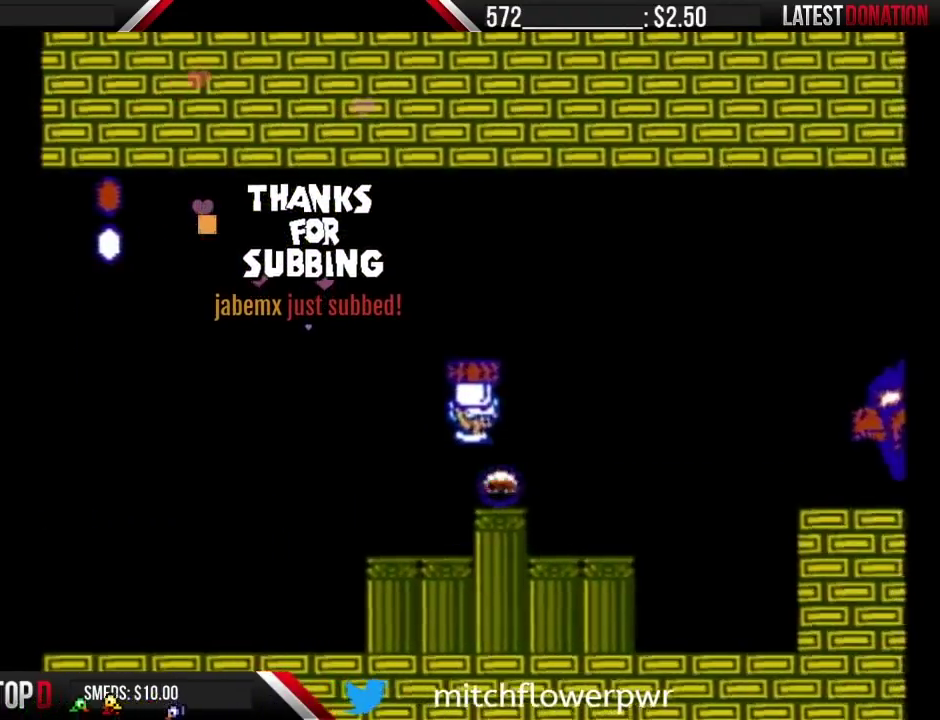
{"buttons": ["B"], "events": [[17, "DPAD_RIGHT", "up"], [50, "B", "up"], [183, "B", "down"], [333, "B", "up"], [467, "B", "down"]]}
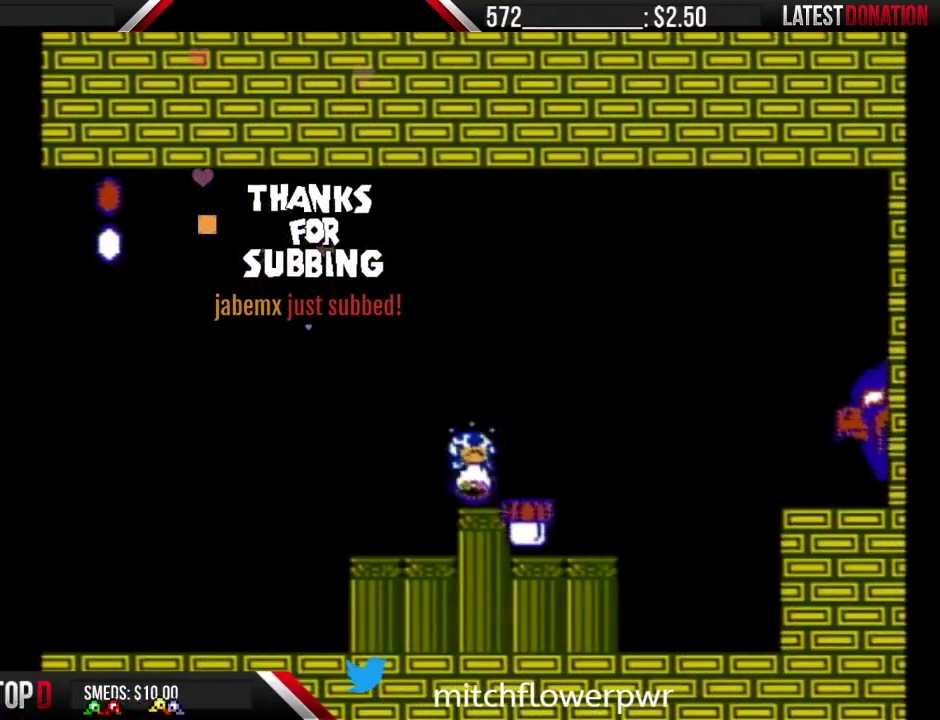
{"buttons": [], "events": [[267, "DPAD_RIGHT", "down"], [333, "B", "up"], [500, "DPAD_RIGHT", "up"]]}
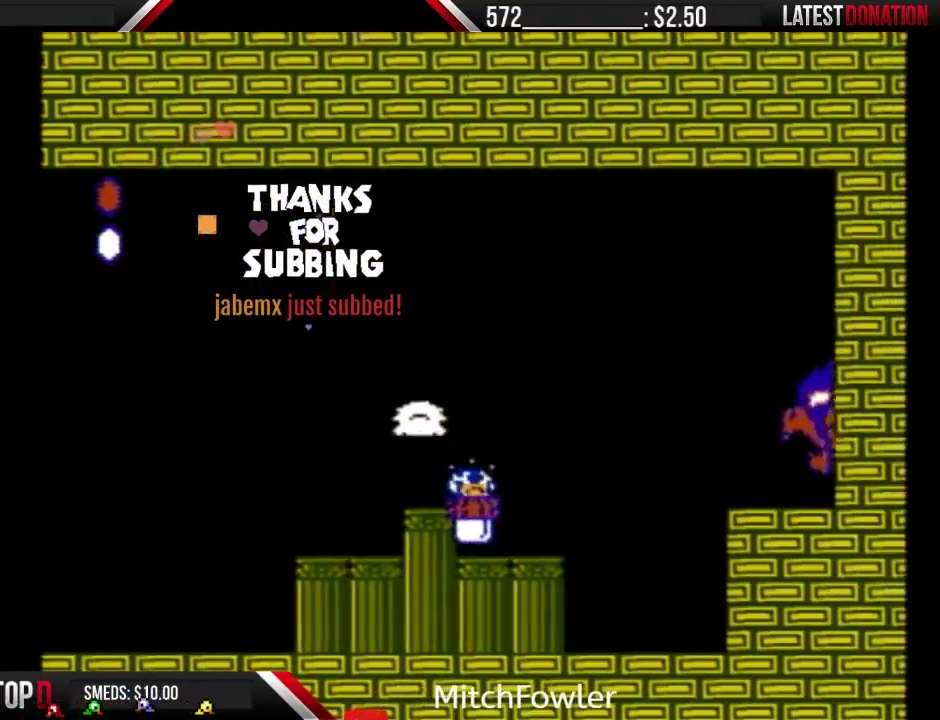
{"buttons": ["B"], "events": [[17, "B", "down"]]}
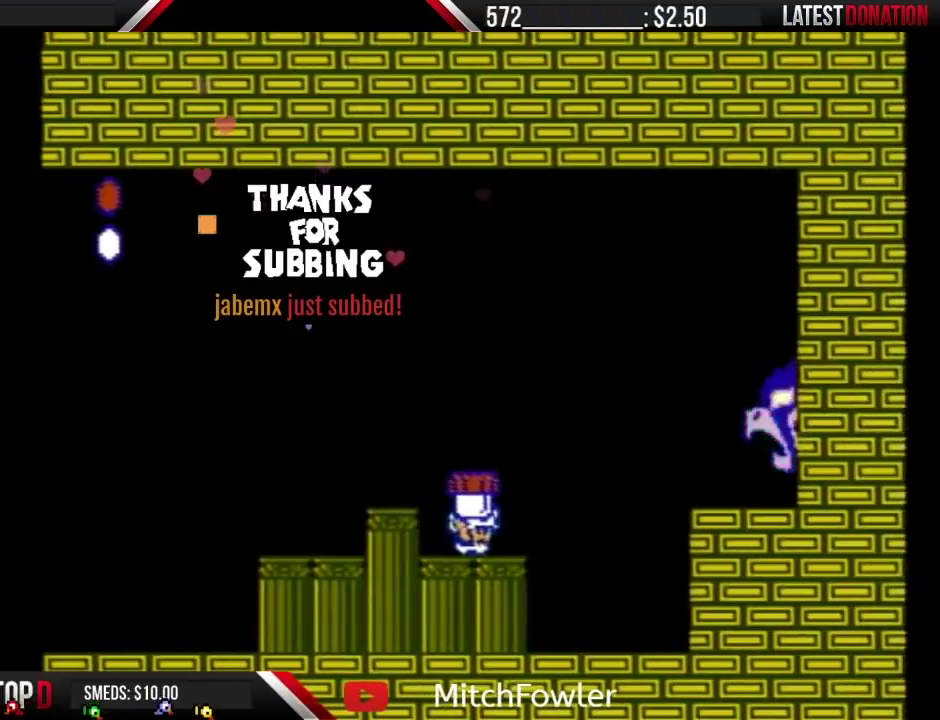
{"buttons": ["B"], "events": [[333, "DPAD_LEFT", "down"], [433, "DPAD_LEFT", "up"]]}
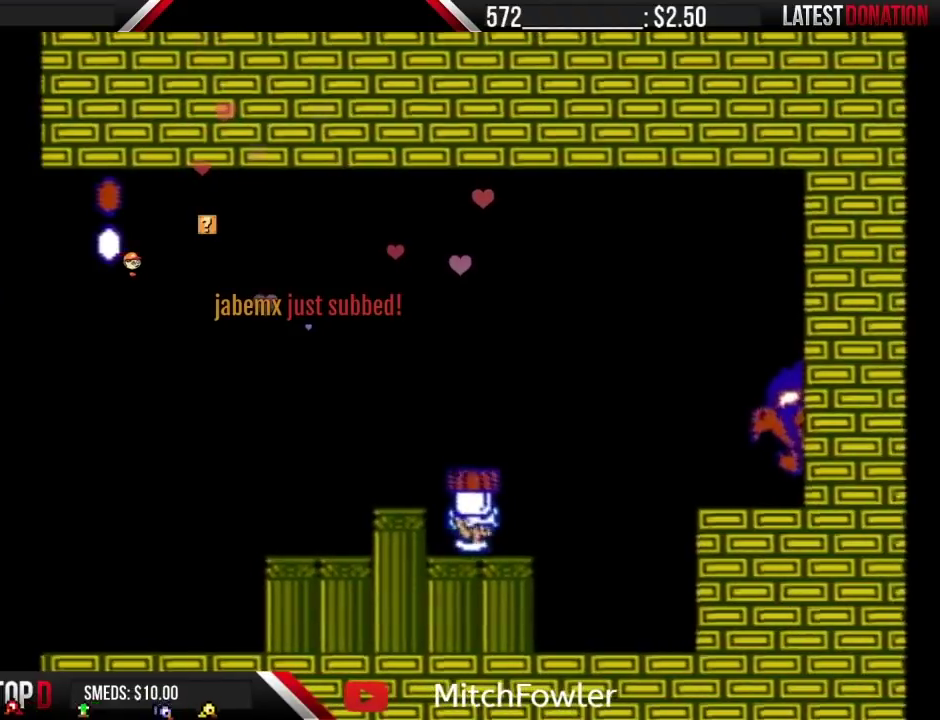
{"buttons": ["B"], "events": [[17, "DPAD_RIGHT", "down"], [83, "DPAD_RIGHT", "up"]]}
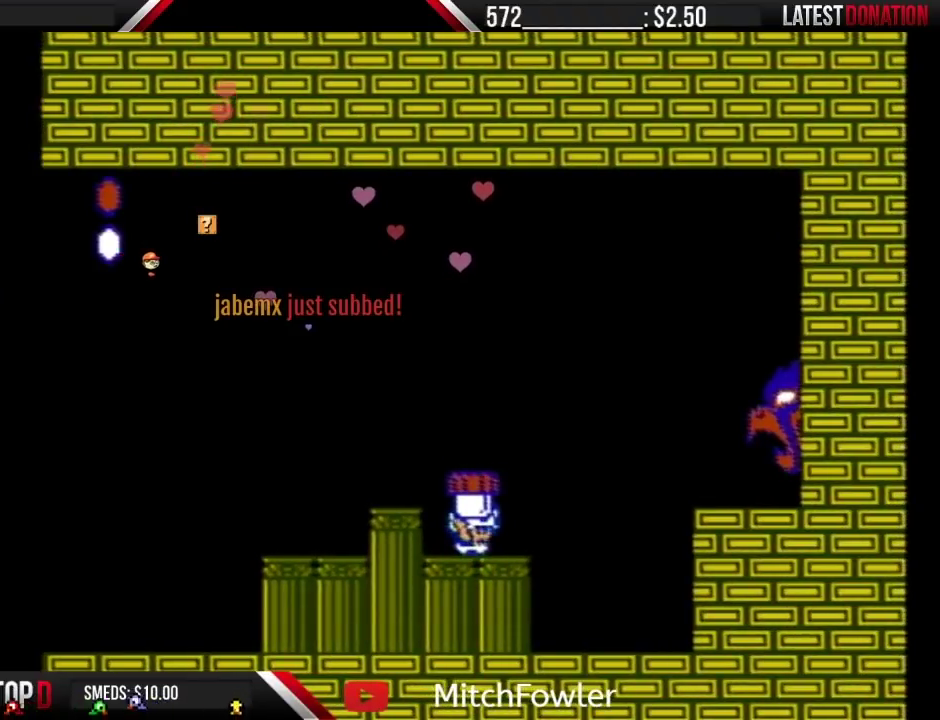
{"buttons": ["B"], "events": [[150, "DPAD_LEFT", "down"], [267, "DPAD_LEFT", "up"], [333, "DPAD_RIGHT", "down"], [400, "DPAD_RIGHT", "up"]]}
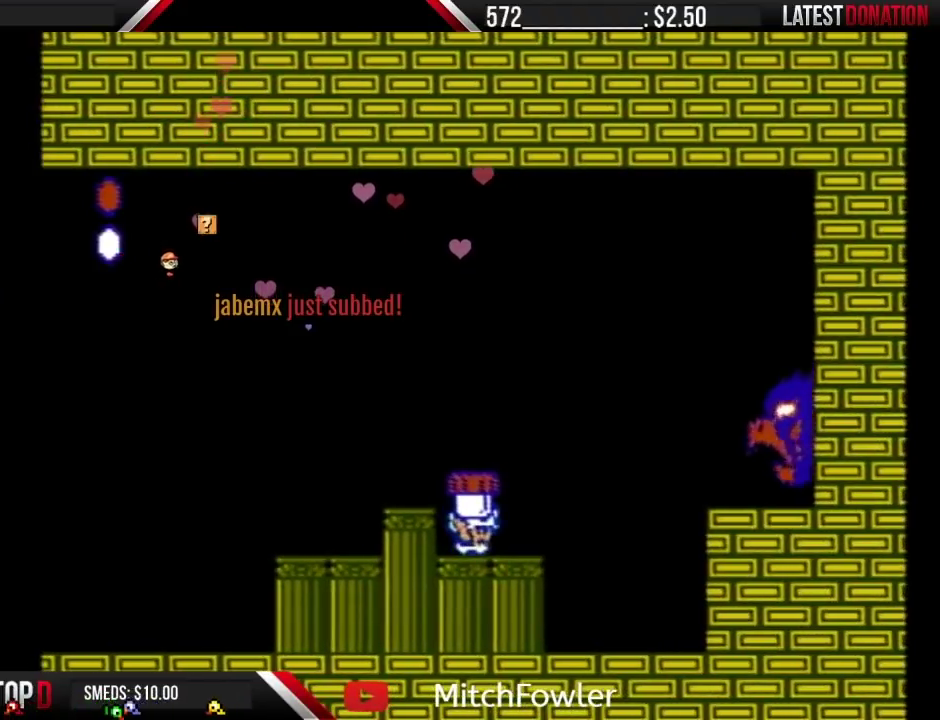
{"buttons": ["B", "DPAD_RIGHT"], "events": [[433, "DPAD_RIGHT", "down"]]}
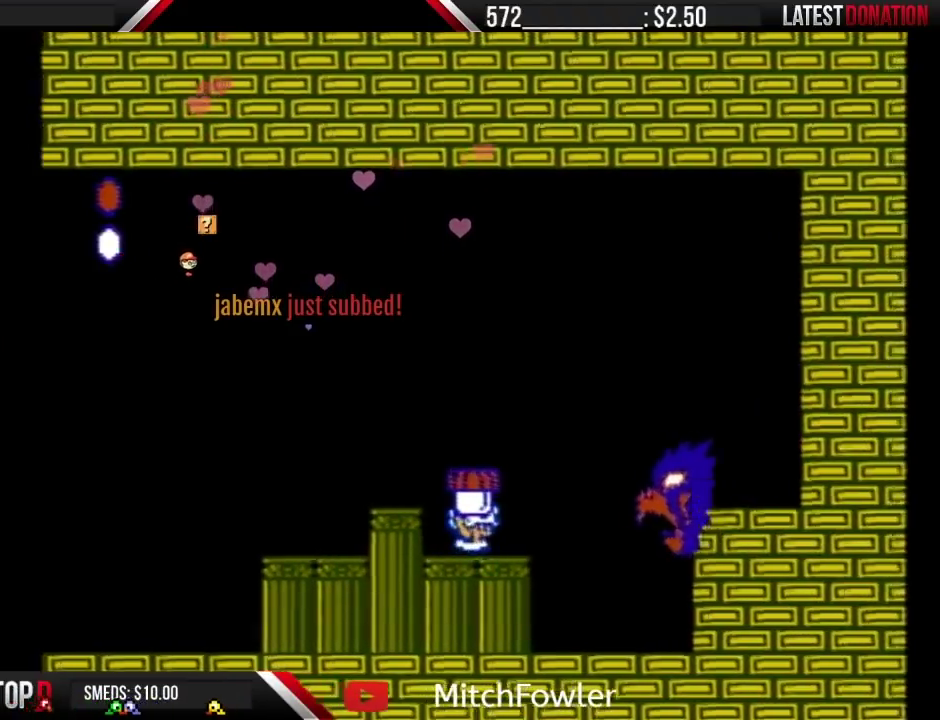
{"buttons": ["A", "B", "DPAD_RIGHT"], "events": [[17, "B", "up"], [83, "B", "down"], [83, "DPAD_RIGHT", "up"], [150, "DPAD_LEFT", "down"], [267, "DPAD_LEFT", "up"], [300, "A", "down"], [300, "DPAD_RIGHT", "down"]]}
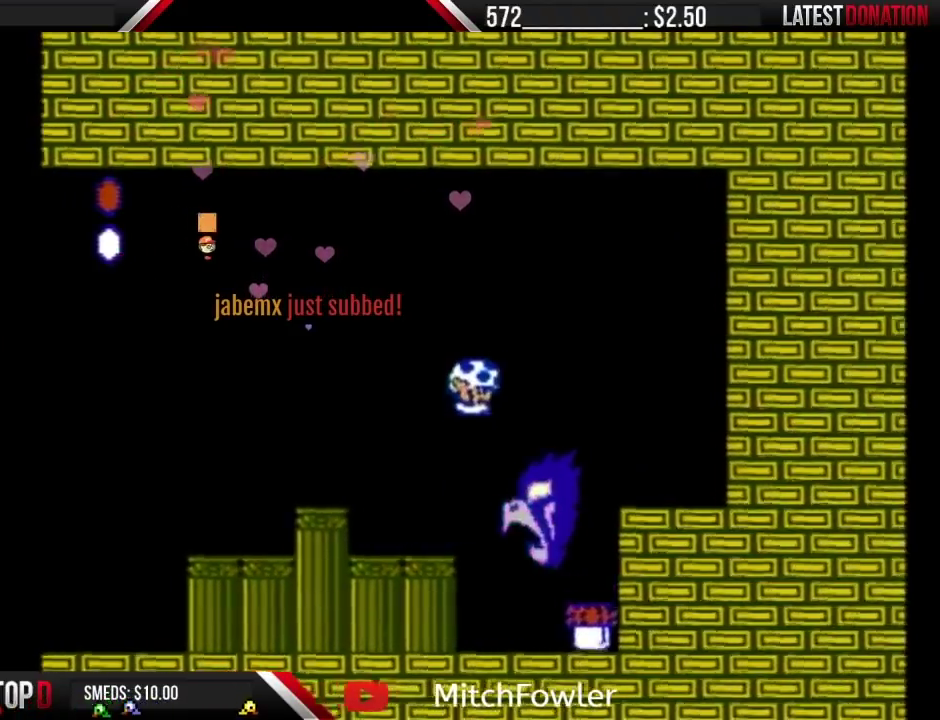
{"buttons": ["B", "DPAD_LEFT"], "events": [[267, "A", "up"], [333, "DPAD_RIGHT", "up"], [400, "DPAD_LEFT", "down"]]}
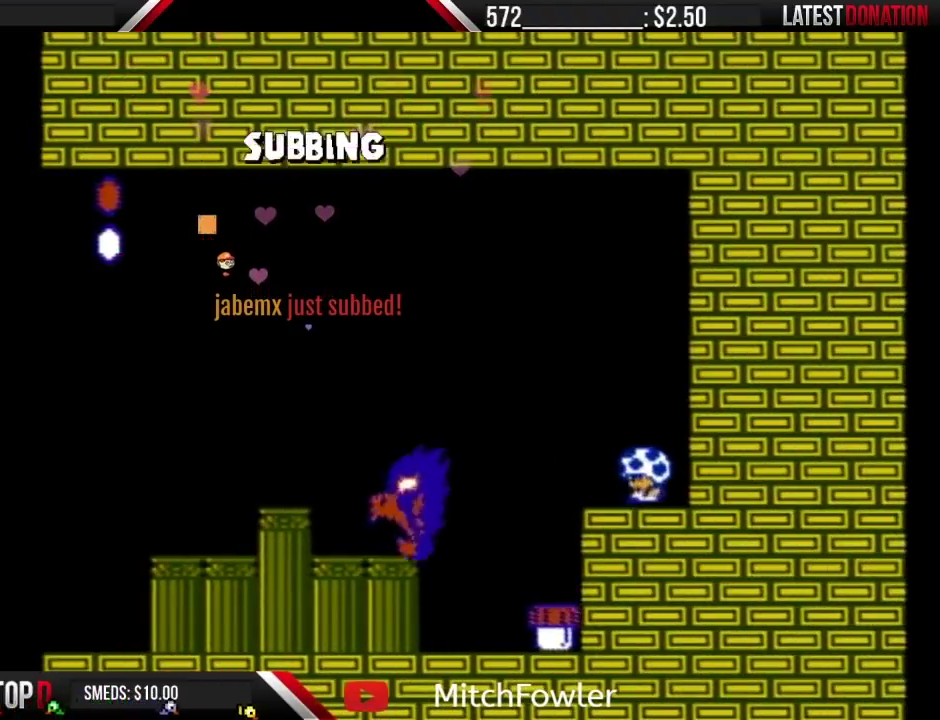
{"buttons": ["B"], "events": [[483, "DPAD_LEFT", "up"]]}
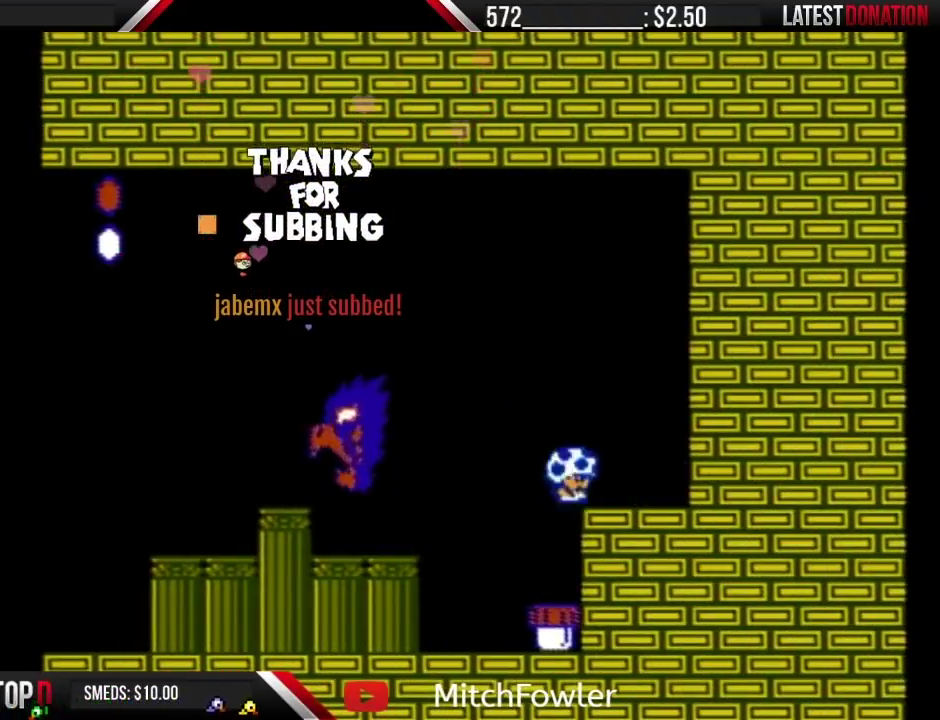
{"buttons": ["B"], "events": [[17, "DPAD_RIGHT", "down"], [117, "B", "up"], [367, "B", "down"], [400, "DPAD_RIGHT", "up"]]}
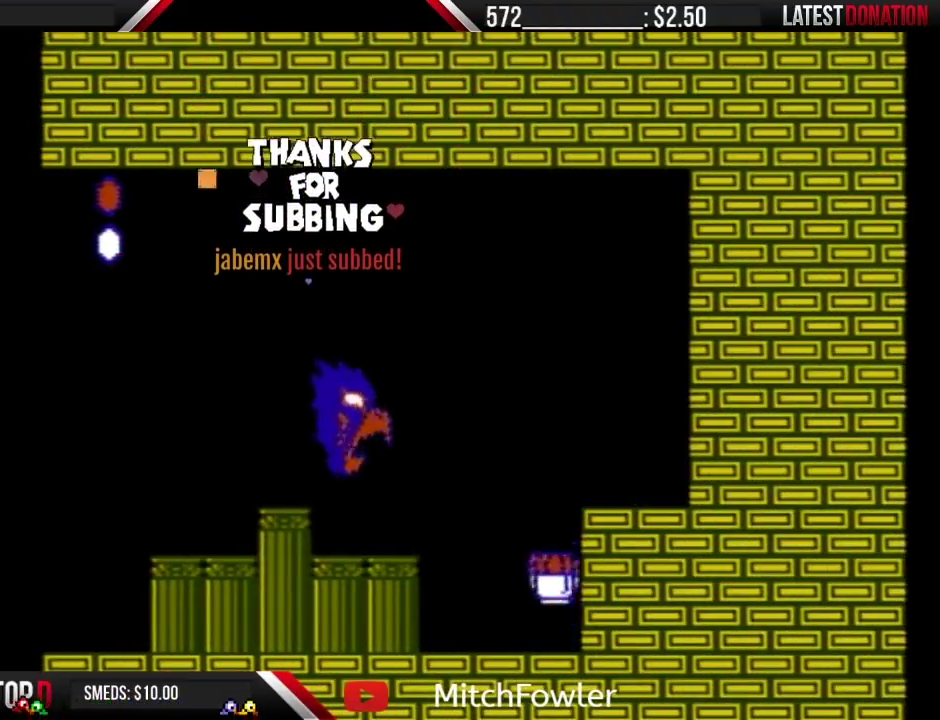
{"buttons": ["B", "DPAD_LEFT"], "events": [[183, "DPAD_LEFT", "down"]]}
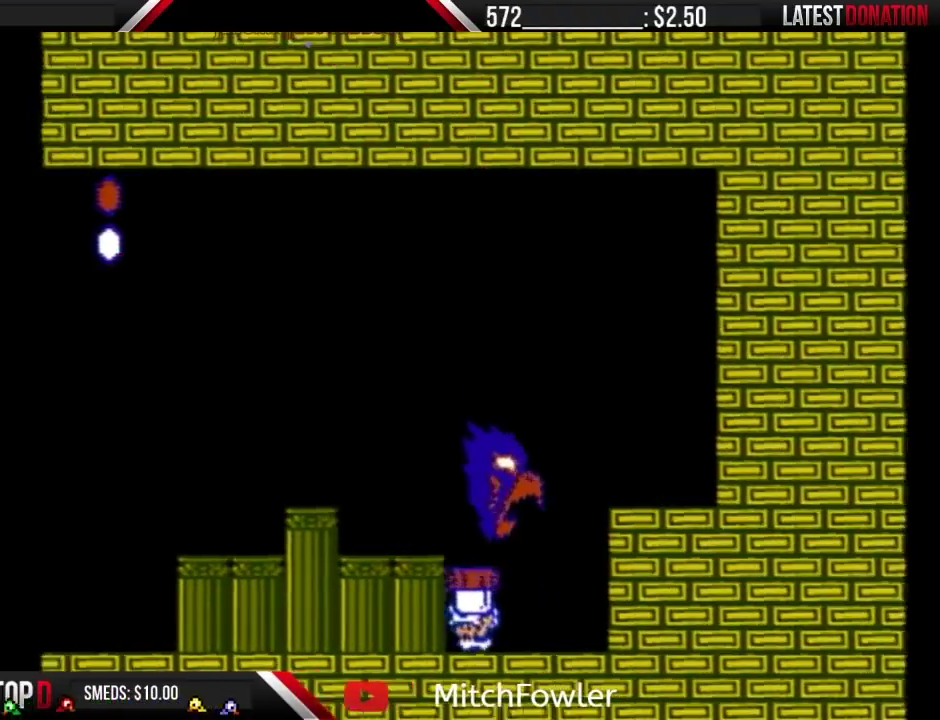
{"buttons": ["B", "DPAD_LEFT"], "events": [[83, "DPAD_LEFT", "up"], [183, "DPAD_RIGHT", "down"], [300, "B", "up"], [400, "B", "down"], [400, "DPAD_RIGHT", "up"], [467, "DPAD_LEFT", "down"]]}
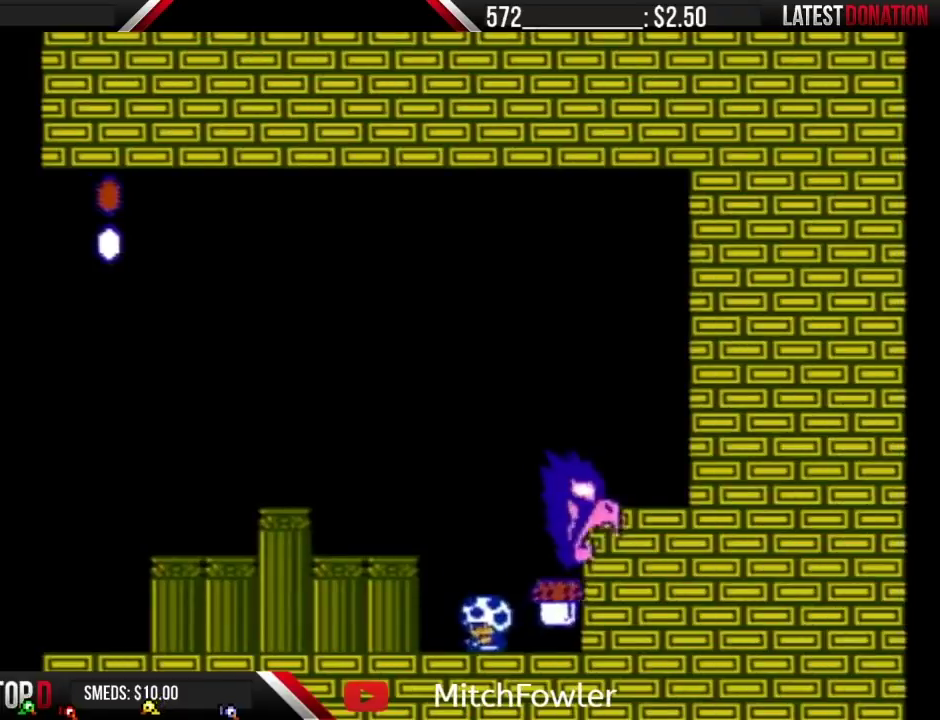
{"buttons": ["B"], "events": [[183, "DPAD_LEFT", "up"]]}
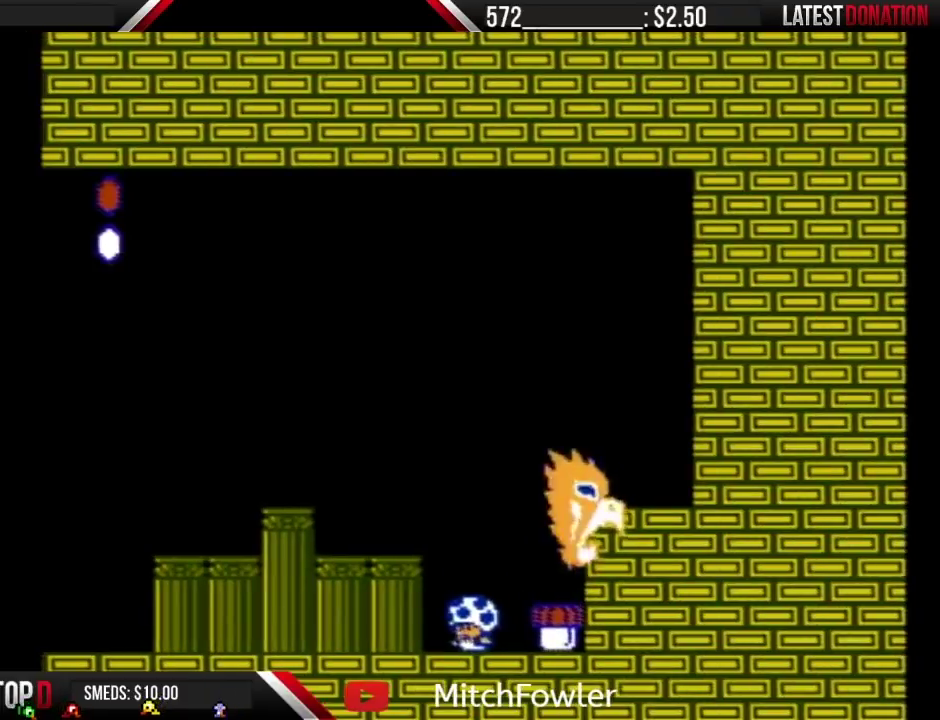
{"buttons": ["B"], "events": [[367, "DPAD_RIGHT", "down"], [483, "DPAD_RIGHT", "up"]]}